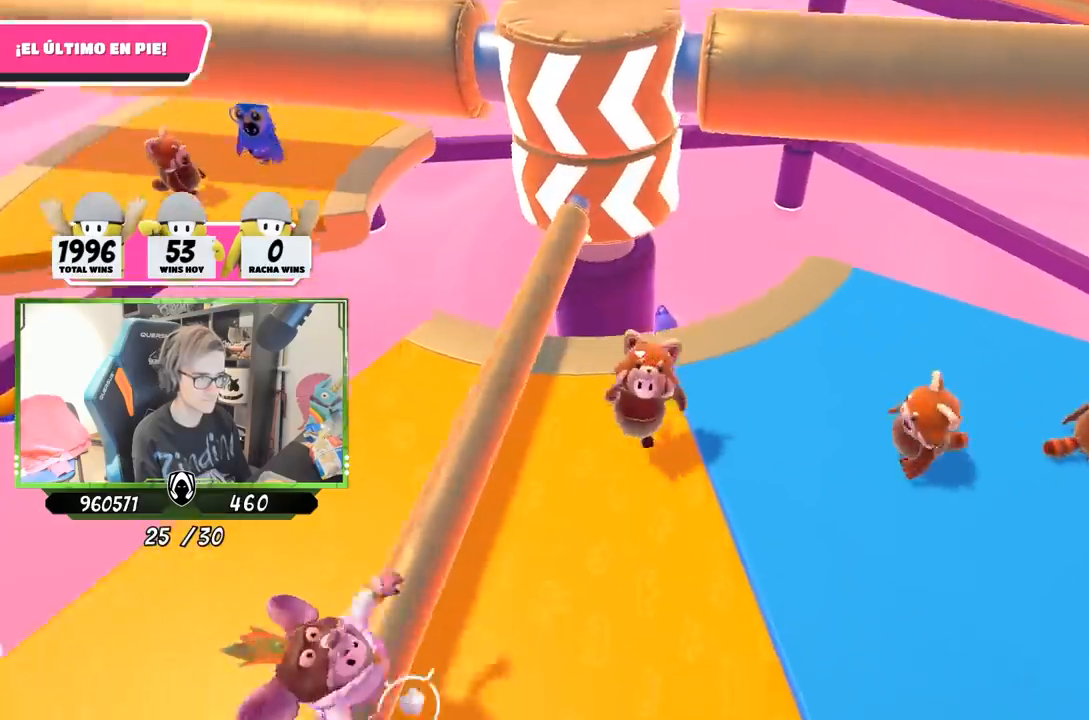
Gameplay with a controller (PlayStation layout); each line is a JSON object with the inputs held at the frame after it. "events" lists button and stick changes between this image and that frame as [ms after this image, input, new state], when the widget could be followed in between.
{"buttons": [], "left_stick": "up-right", "right_stick": "down", "events": [[100, "right_stick", "down"], [200, "left_stick", "left"], [367, "left_stick", "up-right"]]}
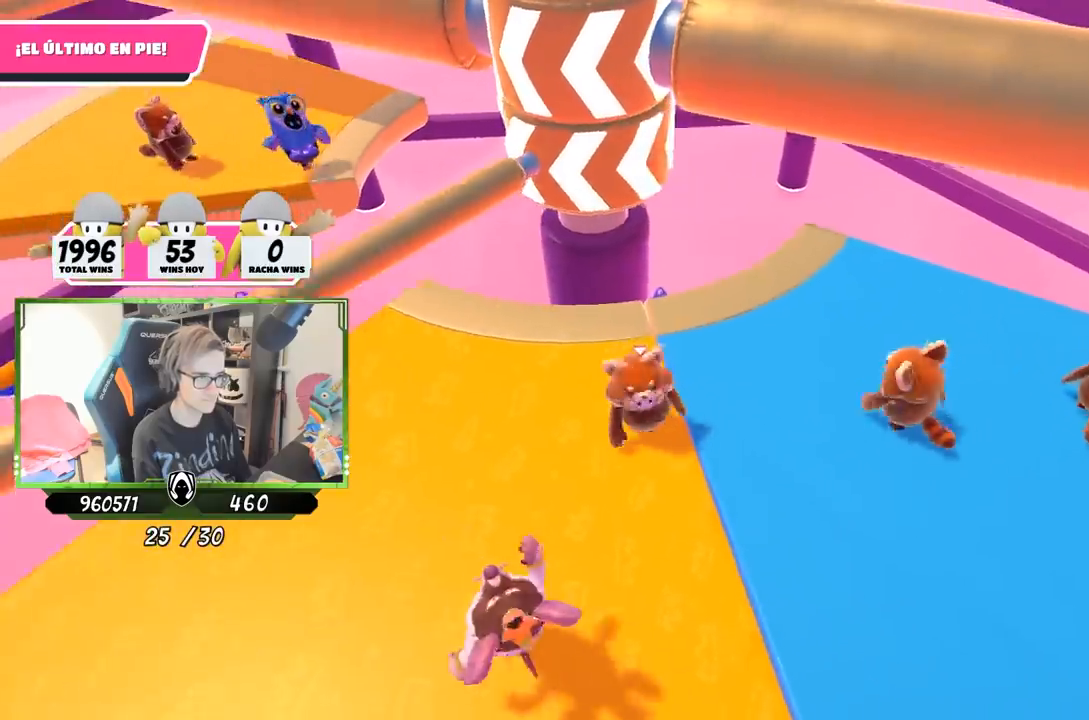
{"buttons": [], "left_stick": "up-right", "right_stick": "down-left", "events": [[200, "right_stick", "down-left"]]}
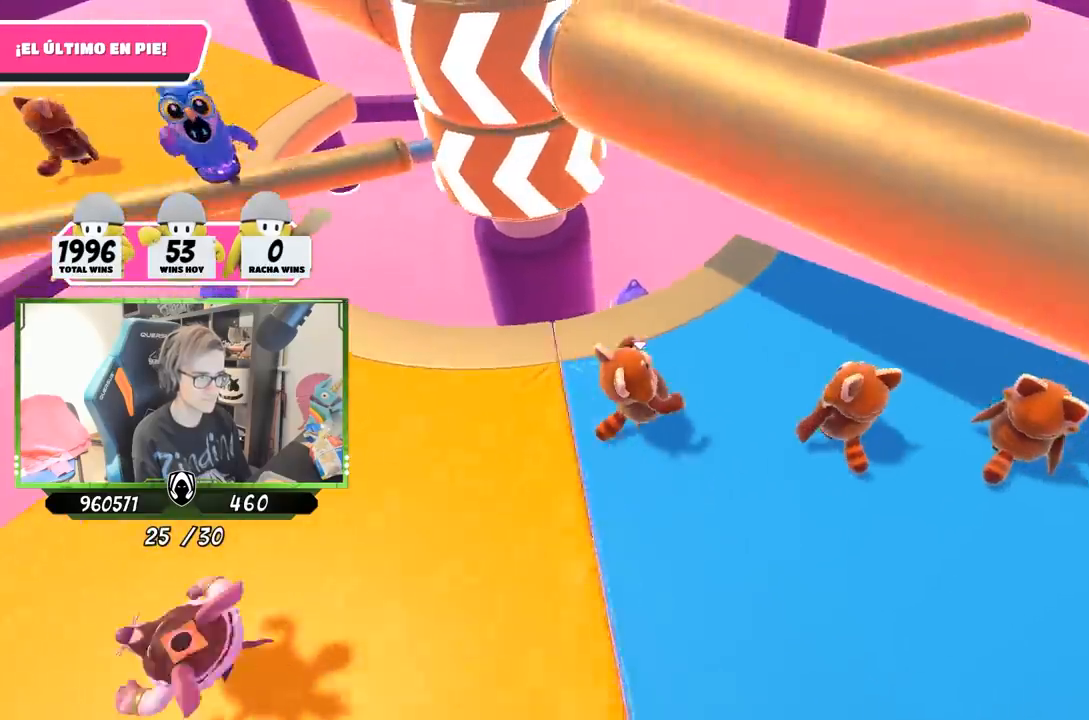
{"buttons": [], "left_stick": "up", "right_stick": "center", "events": [[300, "left_stick", "down-left"], [300, "right_stick", "up-left"], [367, "left_stick", "left"], [467, "left_stick", "up"], [467, "right_stick", "center"]]}
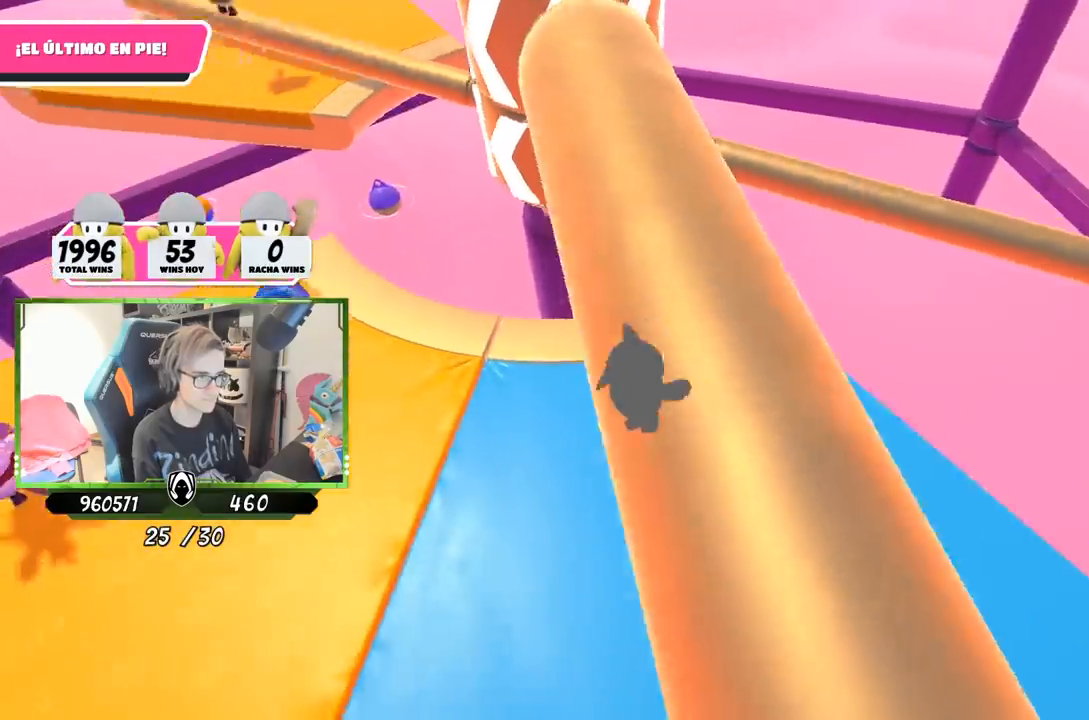
{"buttons": [], "left_stick": "center", "right_stick": "center", "events": [[67, "left_stick", "right"], [167, "left_stick", "left"], [333, "left_stick", "center"], [400, "left_stick", "right"], [500, "left_stick", "center"]]}
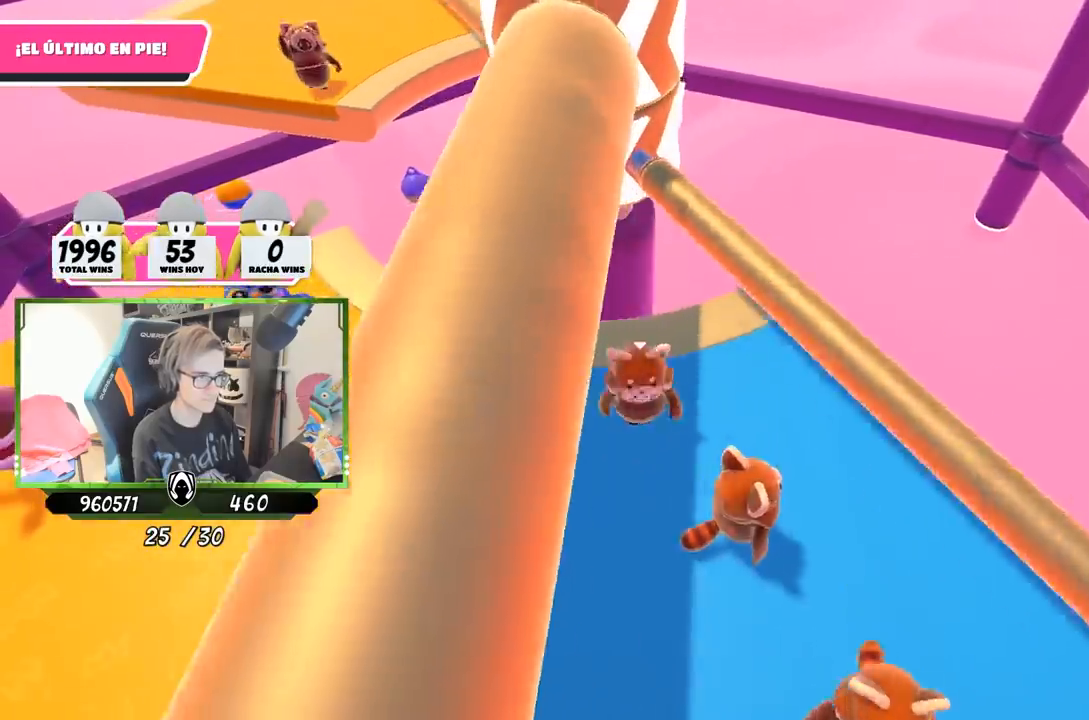
{"buttons": [], "left_stick": "left", "right_stick": "up", "events": [[33, "left_stick", "right"], [67, "CROSS", "down"], [167, "left_stick", "down-left"], [233, "CROSS", "up"], [433, "left_stick", "left"], [433, "right_stick", "up"]]}
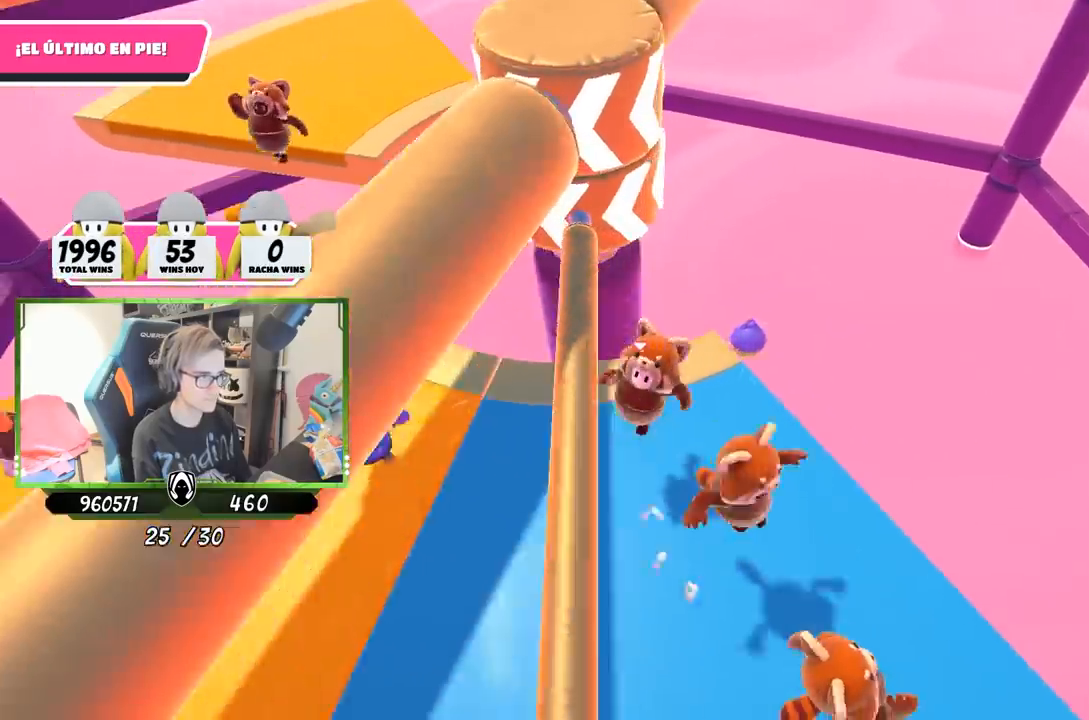
{"buttons": [], "left_stick": "down-left", "right_stick": "center", "events": [[67, "right_stick", "center"], [333, "left_stick", "down-left"]]}
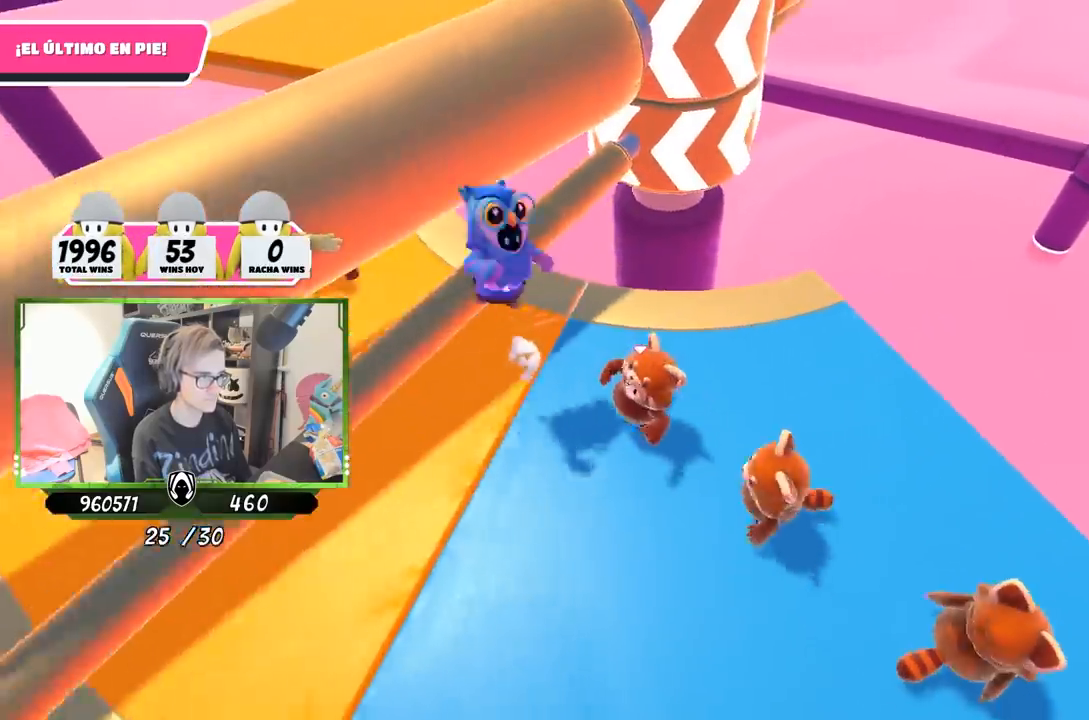
{"buttons": [], "left_stick": "up-left", "right_stick": "center", "events": [[67, "right_stick", "up-left"], [200, "right_stick", "center"], [300, "left_stick", "left"], [467, "left_stick", "up-left"]]}
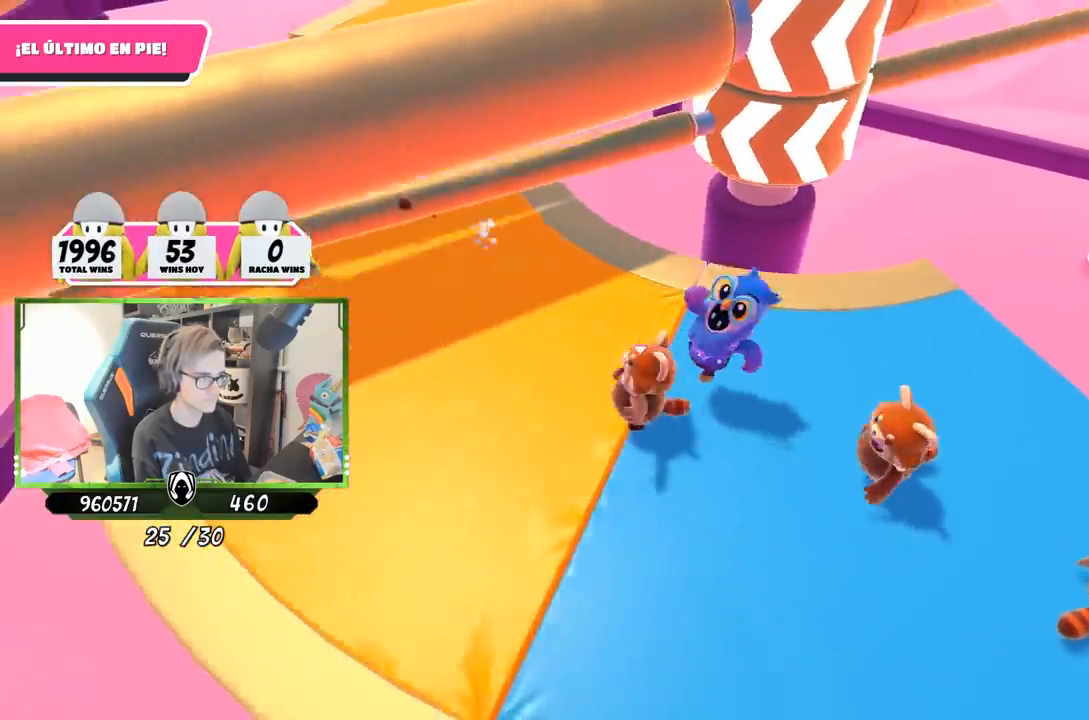
{"buttons": [], "left_stick": "up-left", "right_stick": "center", "events": [[100, "left_stick", "left"], [233, "left_stick", "up-left"], [333, "left_stick", "up"], [467, "left_stick", "up-left"]]}
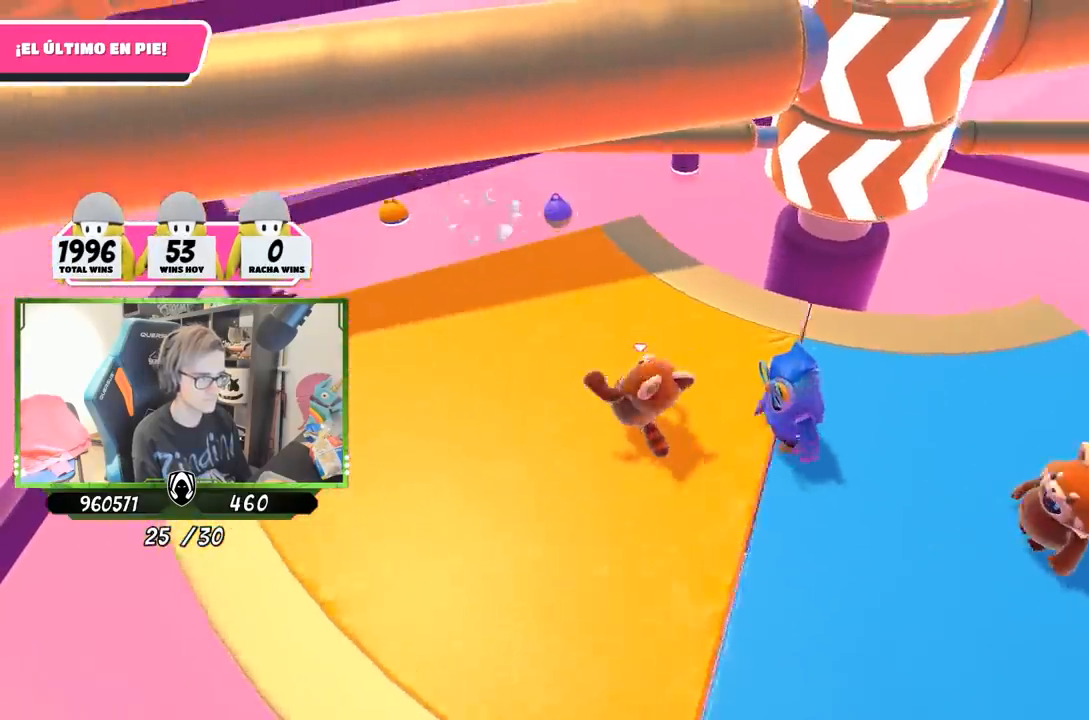
{"buttons": [], "left_stick": "right", "right_stick": "right", "events": [[67, "L2", "down"], [200, "L2", "up"], [233, "right_stick", "right"], [333, "left_stick", "up-right"], [400, "left_stick", "right"]]}
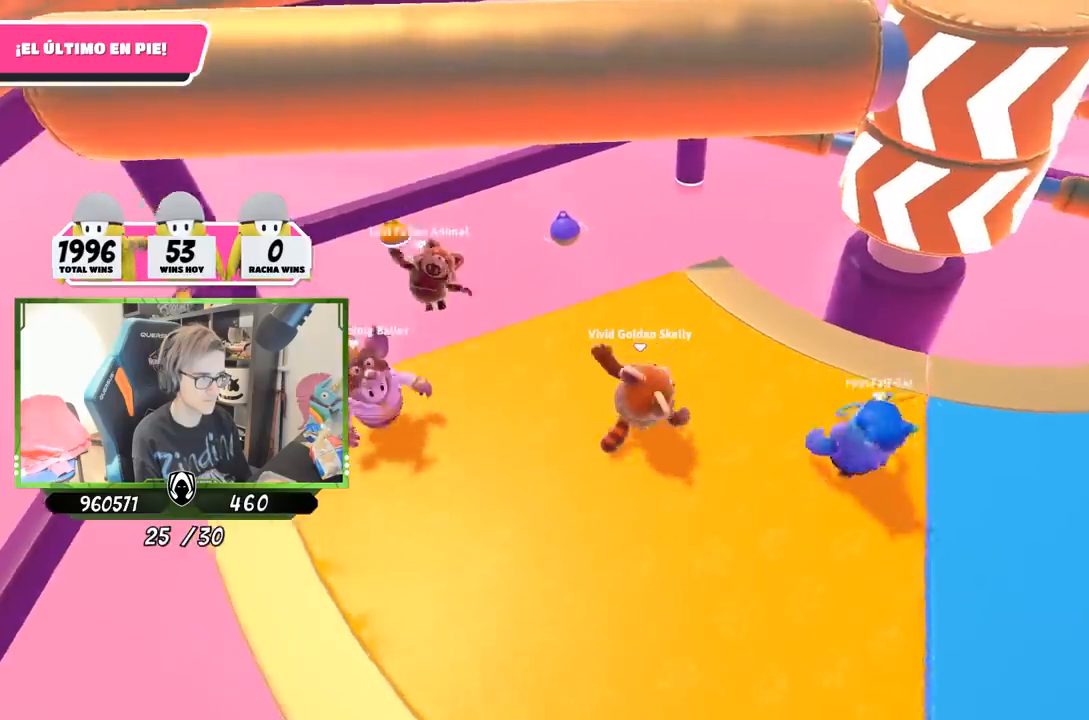
{"buttons": [], "left_stick": "down-left", "right_stick": "center", "events": [[233, "left_stick", "up-right"], [267, "L2", "down"], [367, "left_stick", "down-right"], [400, "L2", "up"], [400, "right_stick", "center"], [500, "left_stick", "down-left"]]}
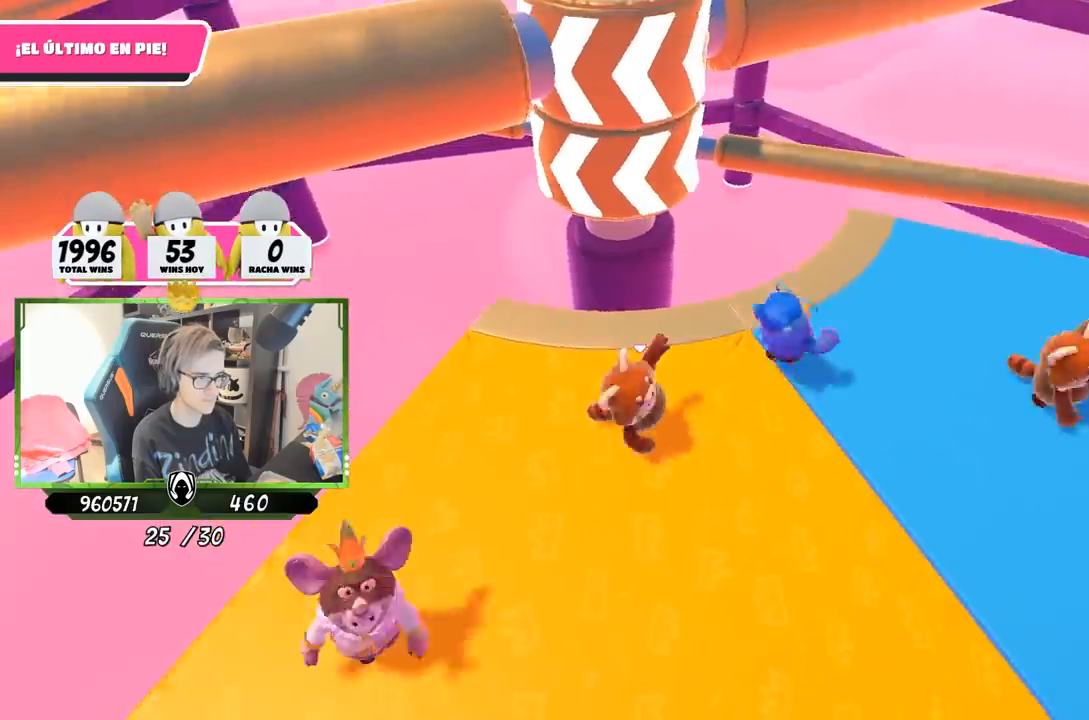
{"buttons": [], "left_stick": "right", "right_stick": "center", "events": [[67, "left_stick", "left"], [100, "right_stick", "right"], [267, "left_stick", "up-right"], [267, "right_stick", "down-right"], [367, "left_stick", "right"], [433, "right_stick", "center"]]}
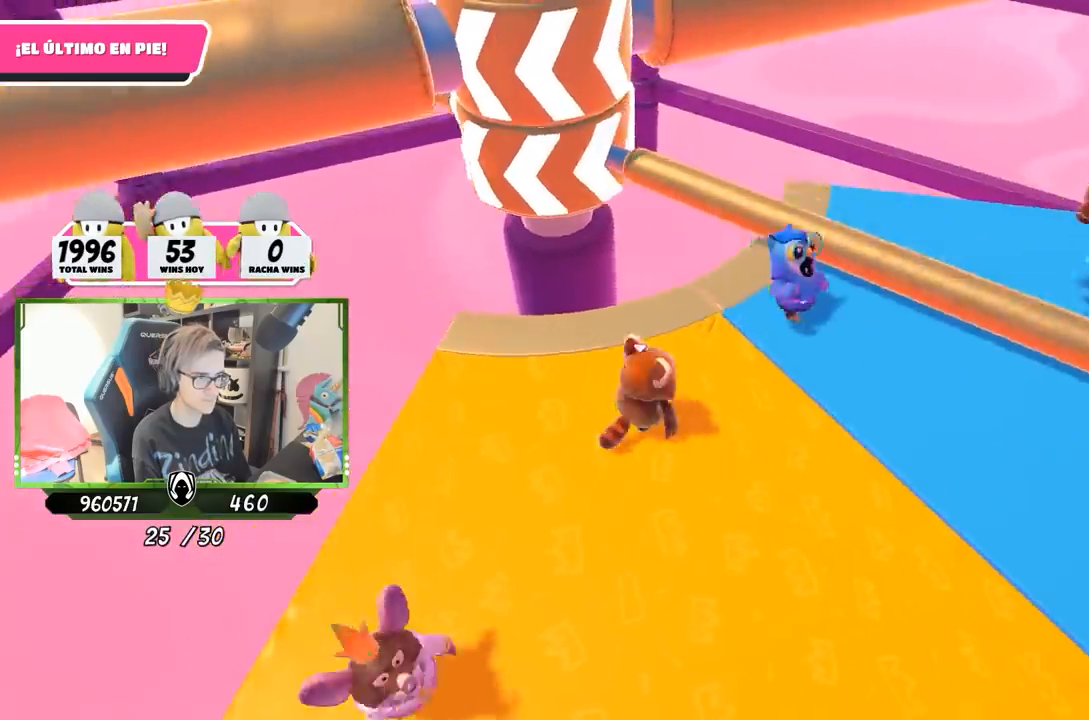
{"buttons": [], "left_stick": "up-right", "right_stick": "center", "events": [[33, "left_stick", "up-right"], [167, "CROSS", "down"], [200, "left_stick", "left"], [300, "CROSS", "up"], [367, "left_stick", "up-right"]]}
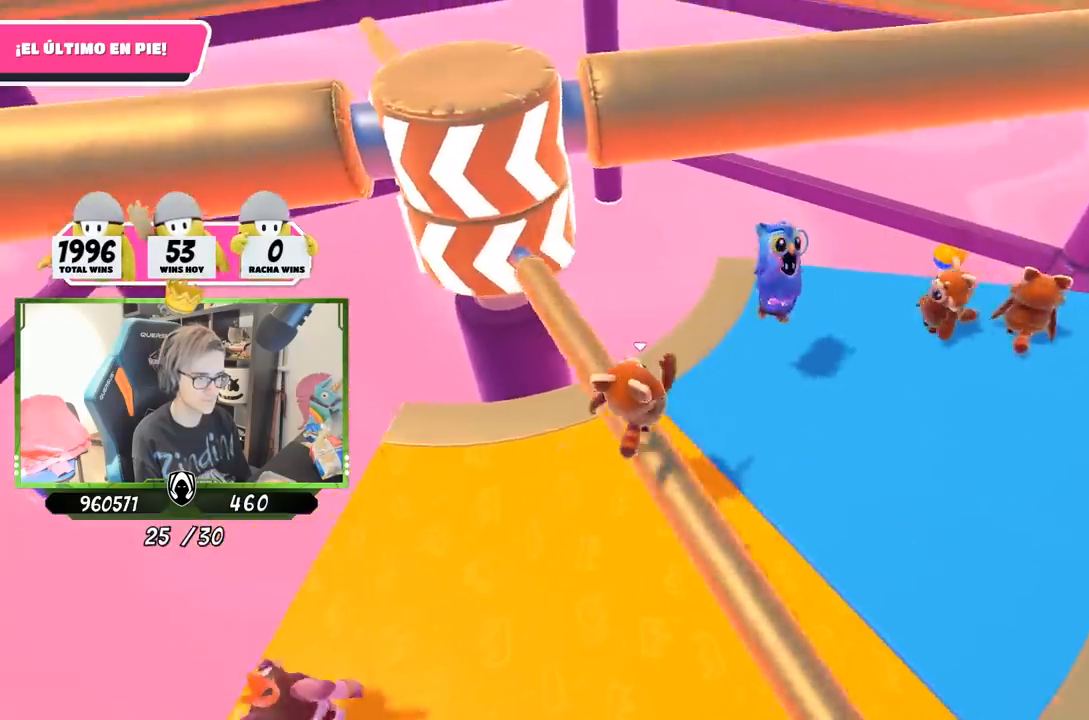
{"buttons": [], "left_stick": "down-right", "right_stick": "center", "events": [[67, "left_stick", "left"], [67, "right_stick", "up-left"], [167, "L2", "down"], [233, "right_stick", "center"], [300, "L2", "up"], [333, "left_stick", "right"], [500, "left_stick", "down-right"]]}
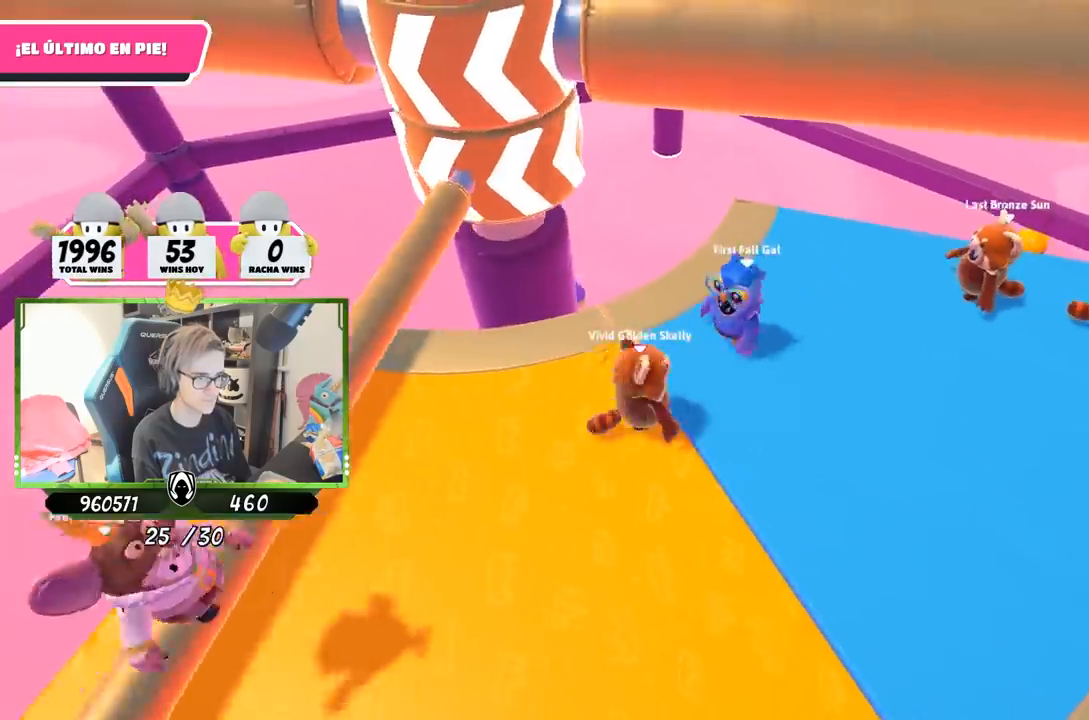
{"buttons": [], "left_stick": "up-right", "right_stick": "left"}
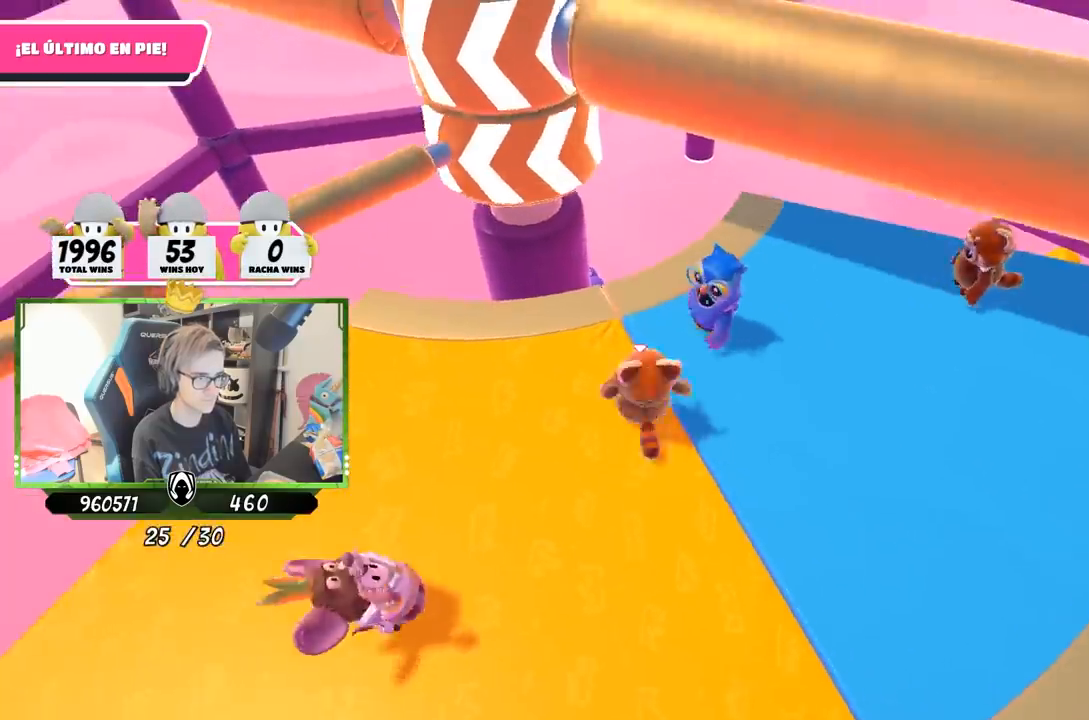
{"buttons": [], "left_stick": "left", "right_stick": "center", "events": [[67, "left_stick", "right"], [200, "left_stick", "down-right"], [500, "left_stick", "left"], [500, "right_stick", "center"]]}
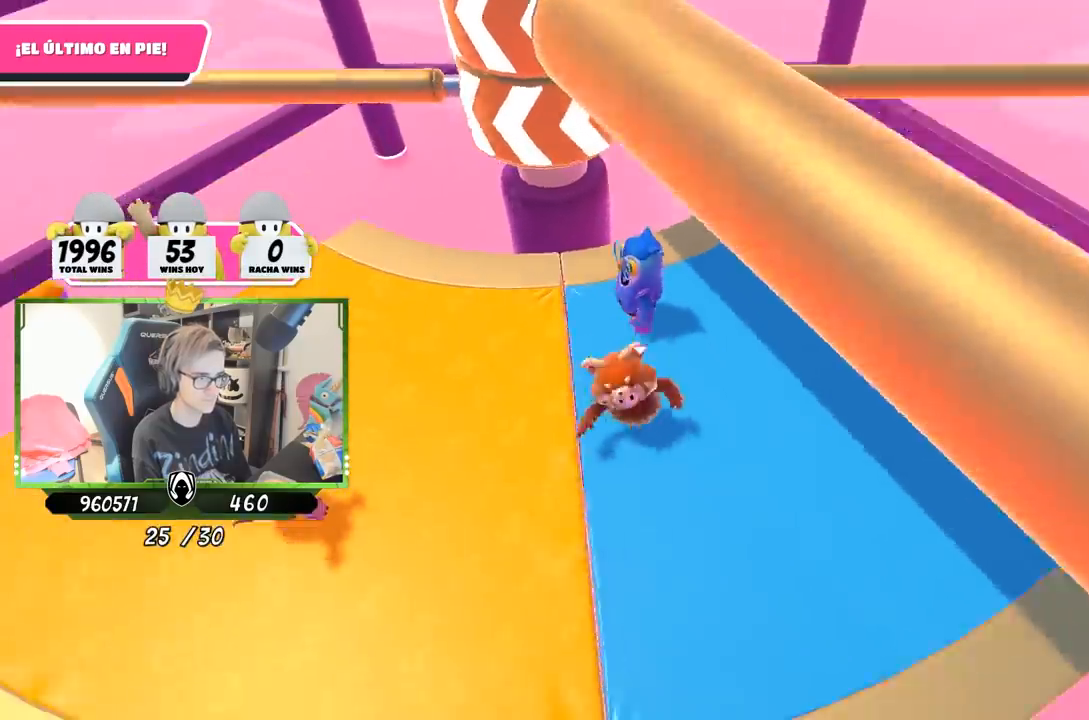
{"buttons": [], "left_stick": "down-right", "right_stick": "center", "events": [[100, "left_stick", "up"], [133, "right_stick", "down"], [300, "left_stick", "right"], [300, "right_stick", "center"], [467, "left_stick", "down-right"]]}
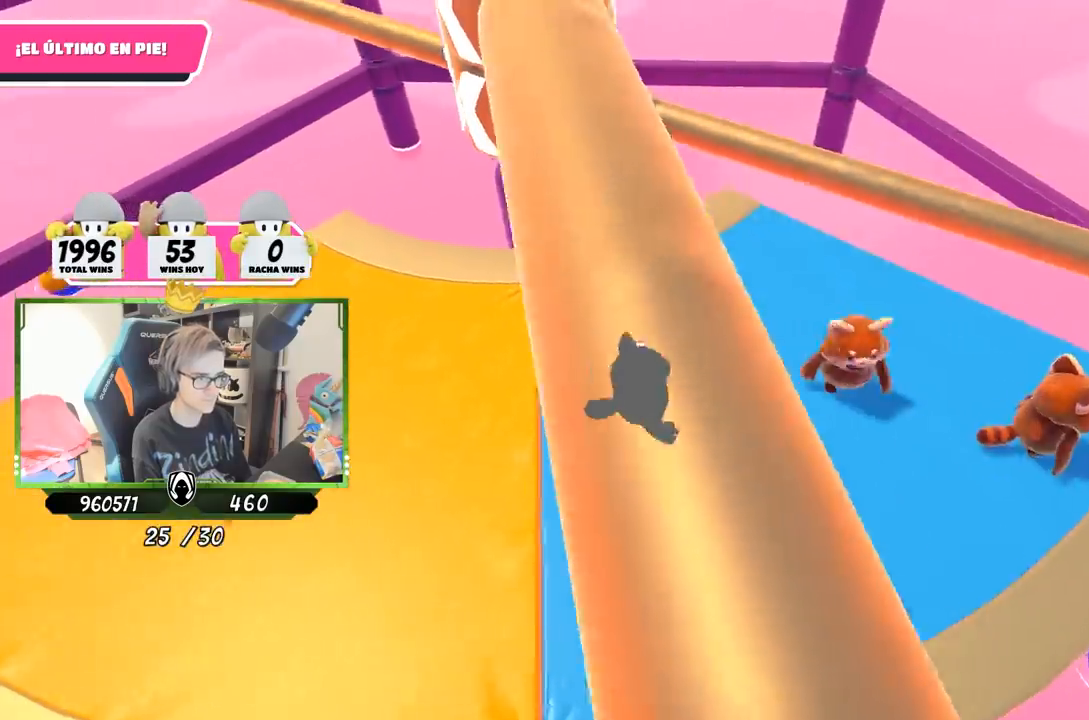
{"buttons": ["CROSS"], "left_stick": "right", "right_stick": "center", "events": [[33, "left_stick", "down"], [167, "left_stick", "left"], [333, "left_stick", "up"], [433, "CROSS", "down"], [467, "left_stick", "right"]]}
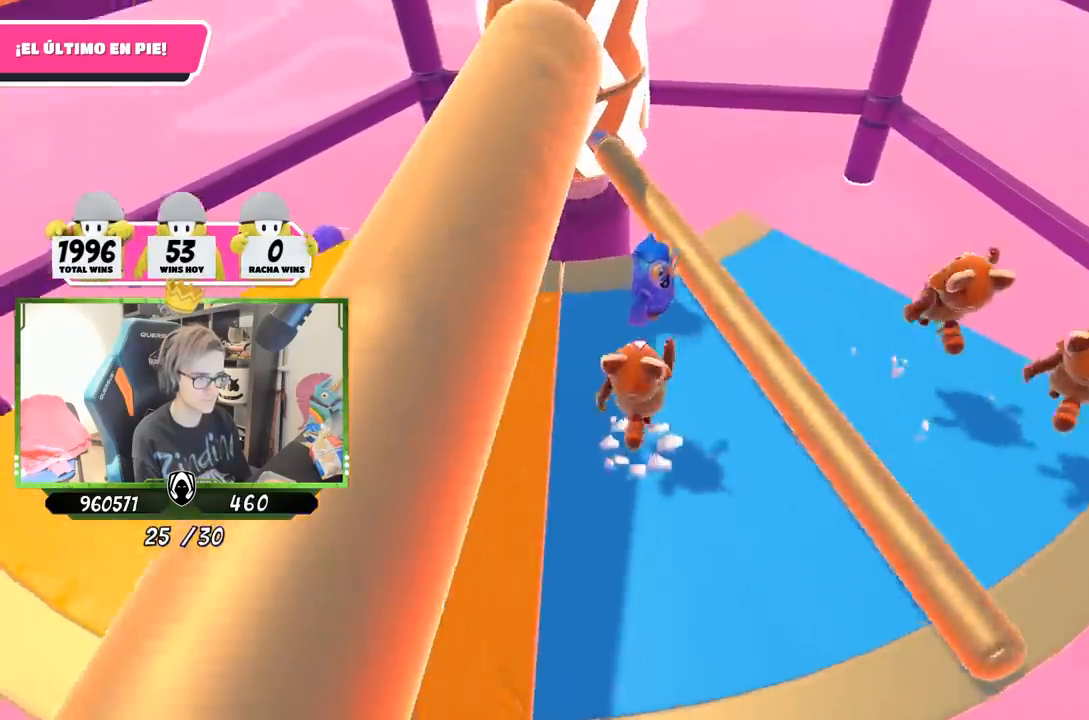
{"buttons": [], "left_stick": "left", "right_stick": "center", "events": [[67, "CROSS", "up"], [100, "left_stick", "down"], [233, "right_stick", "up"], [267, "left_stick", "left"], [300, "L2", "down"], [400, "right_stick", "center"], [467, "L2", "up"]]}
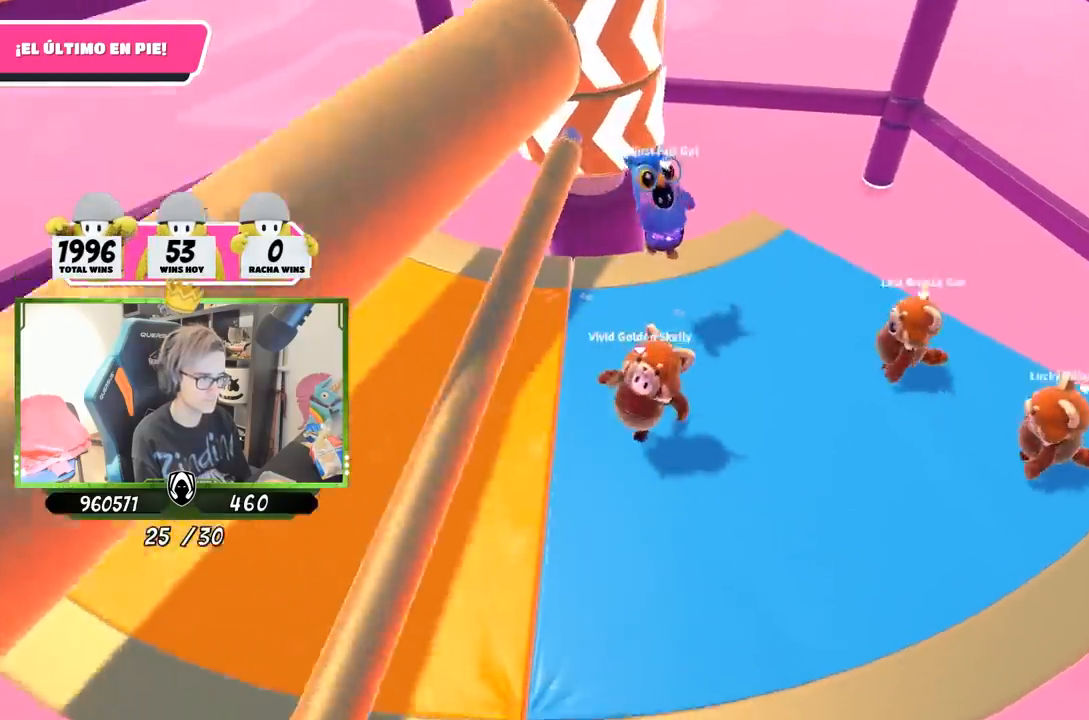
{"buttons": [], "left_stick": "left", "right_stick": "center", "events": [[33, "L2", "down"], [167, "L2", "up"]]}
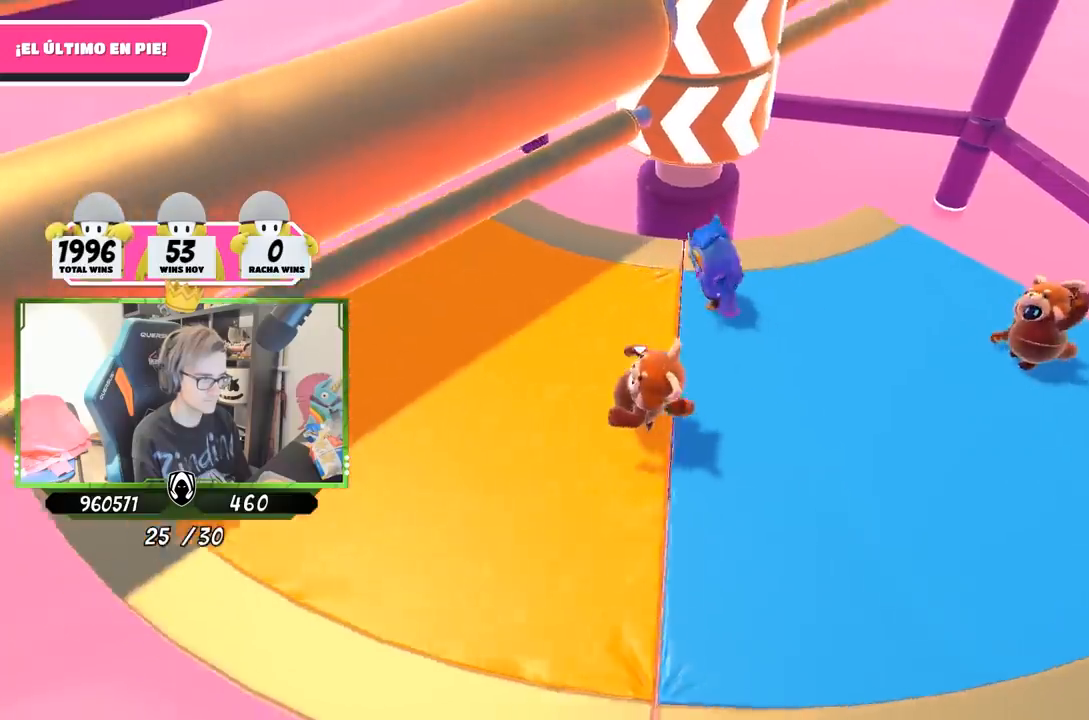
{"buttons": [], "left_stick": "up-left", "right_stick": "center", "events": [[33, "left_stick", "up-left"]]}
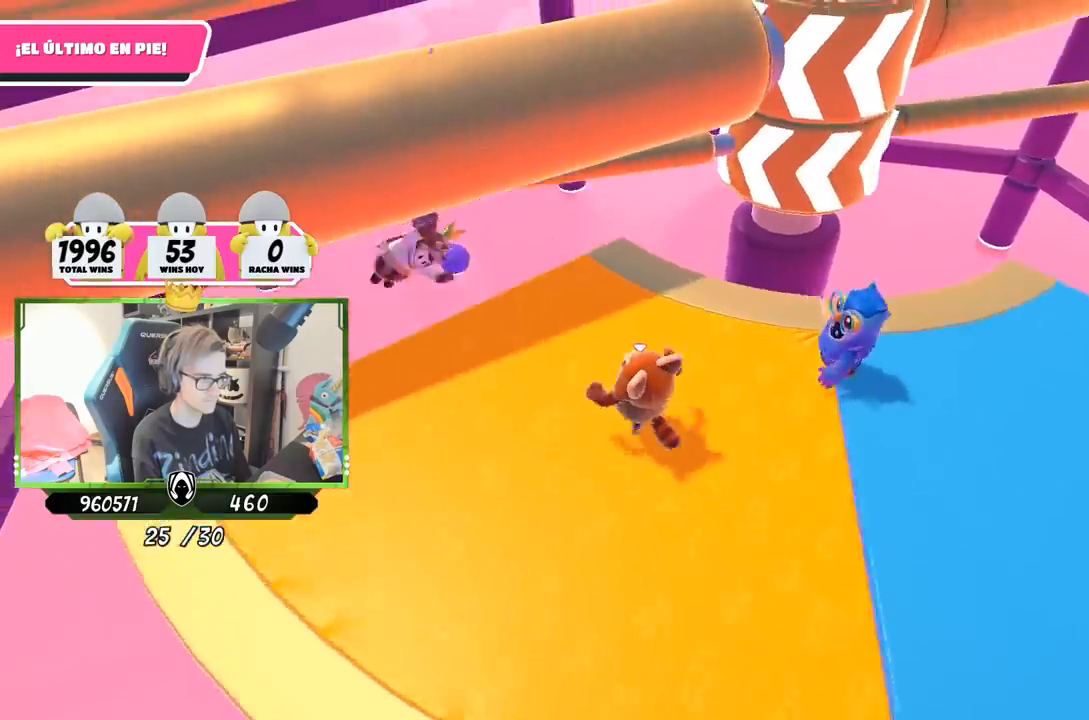
{"buttons": [], "left_stick": "down-right", "right_stick": "center", "events": [[33, "left_stick", "up-right"], [67, "right_stick", "right"], [100, "left_stick", "down-right"], [200, "left_stick", "down-left"], [267, "right_stick", "up-right"], [367, "left_stick", "down-right"], [500, "right_stick", "center"]]}
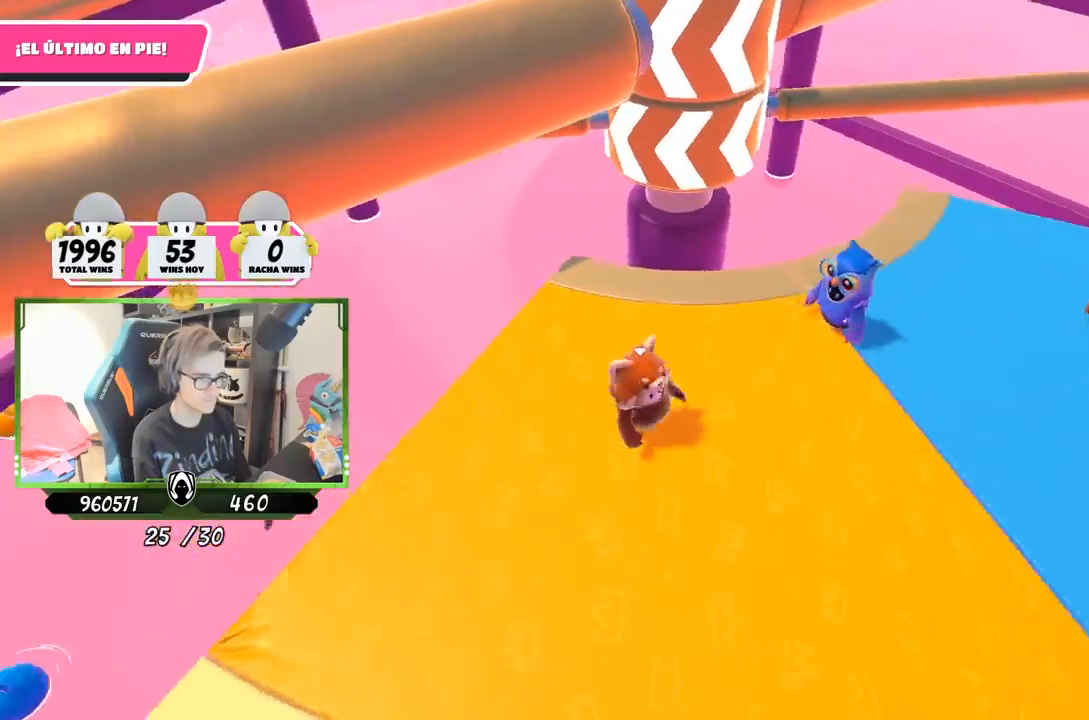
{"buttons": [], "left_stick": "up", "right_stick": "center", "events": [[133, "right_stick", "left"], [267, "right_stick", "center"], [333, "left_stick", "left"], [500, "left_stick", "up"]]}
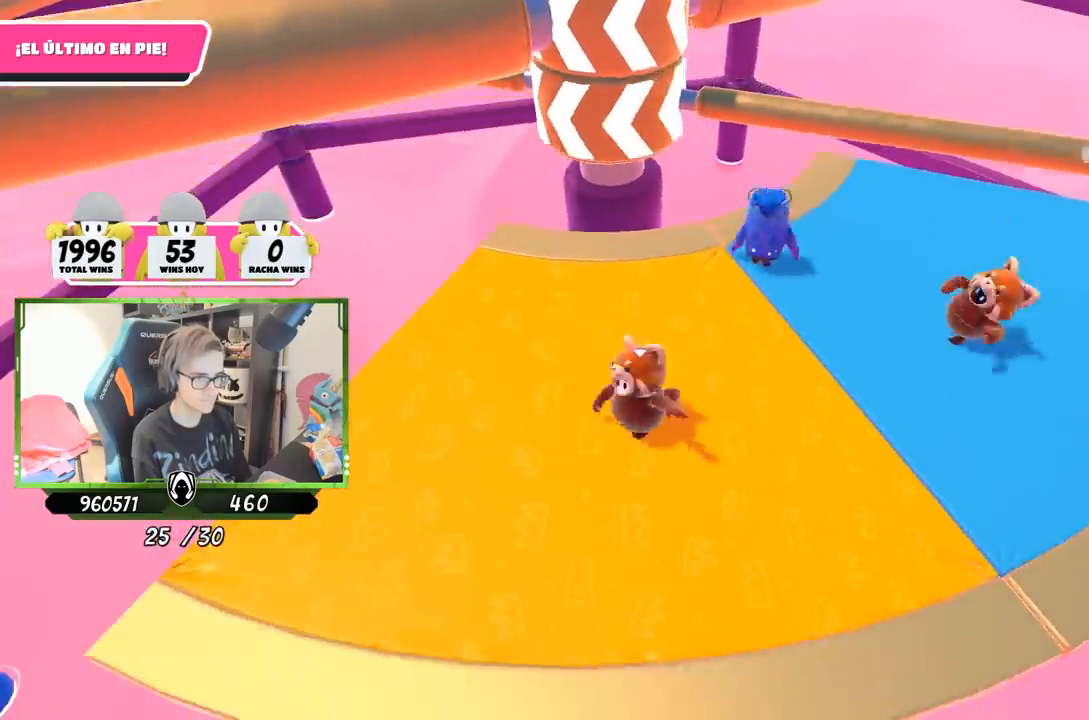
{"buttons": [], "left_stick": "right", "right_stick": "center"}
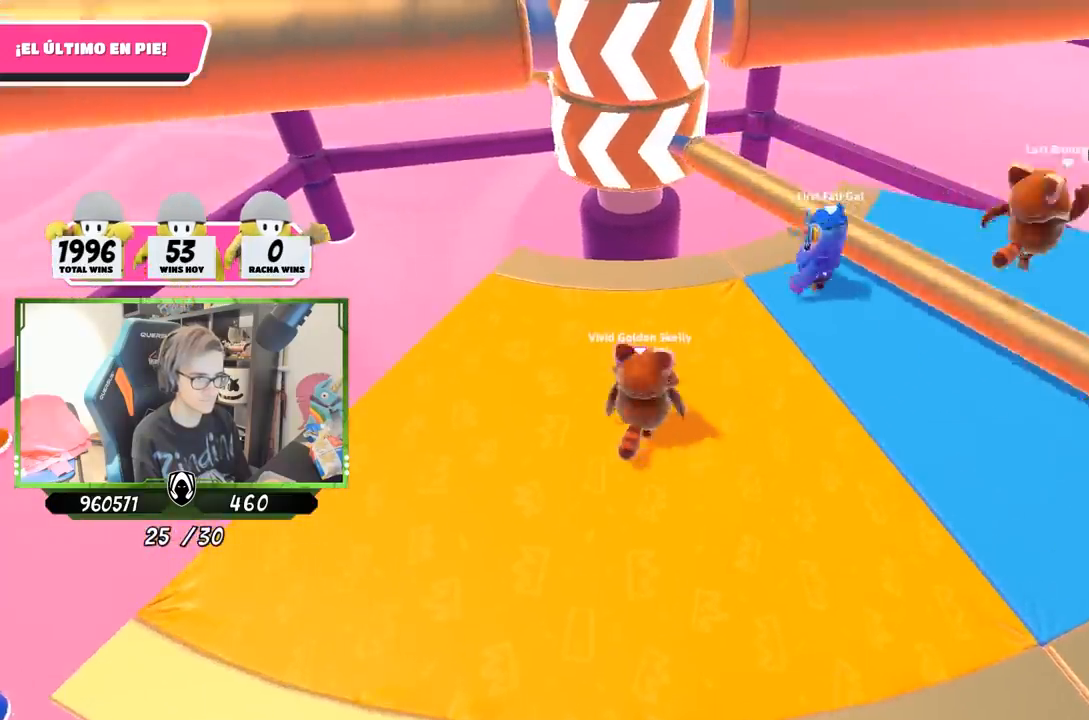
{"buttons": [], "left_stick": "right", "right_stick": "center"}
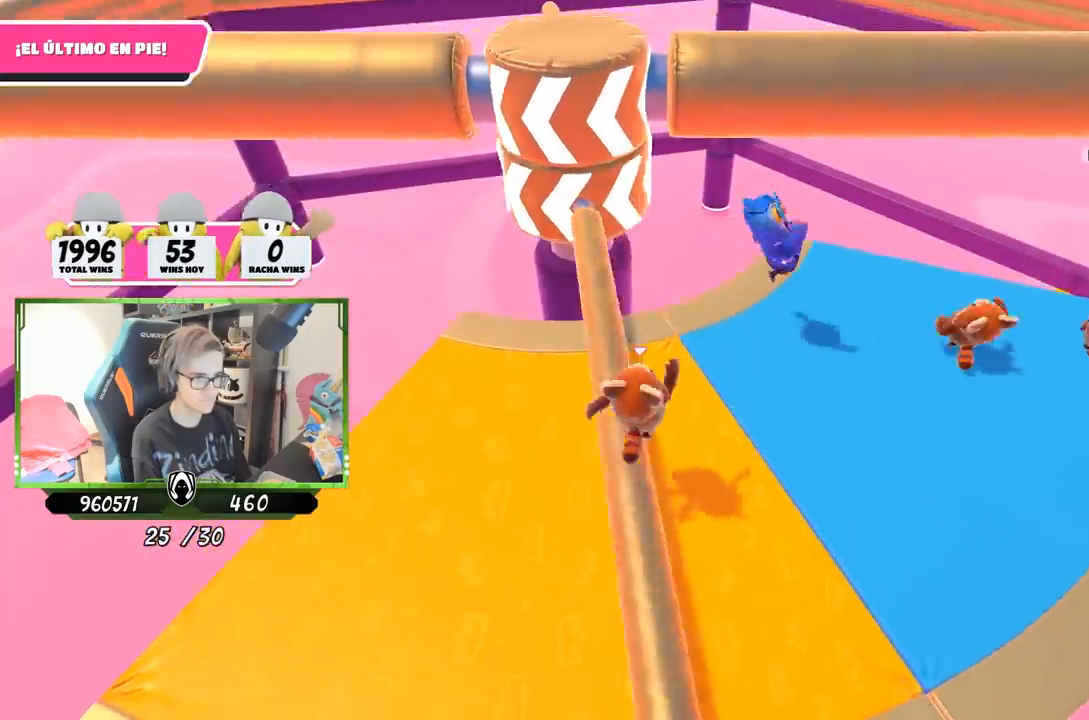
{"buttons": [], "left_stick": "up-right", "right_stick": "down-left", "events": [[67, "left_stick", "up-right"], [233, "right_stick", "down-left"]]}
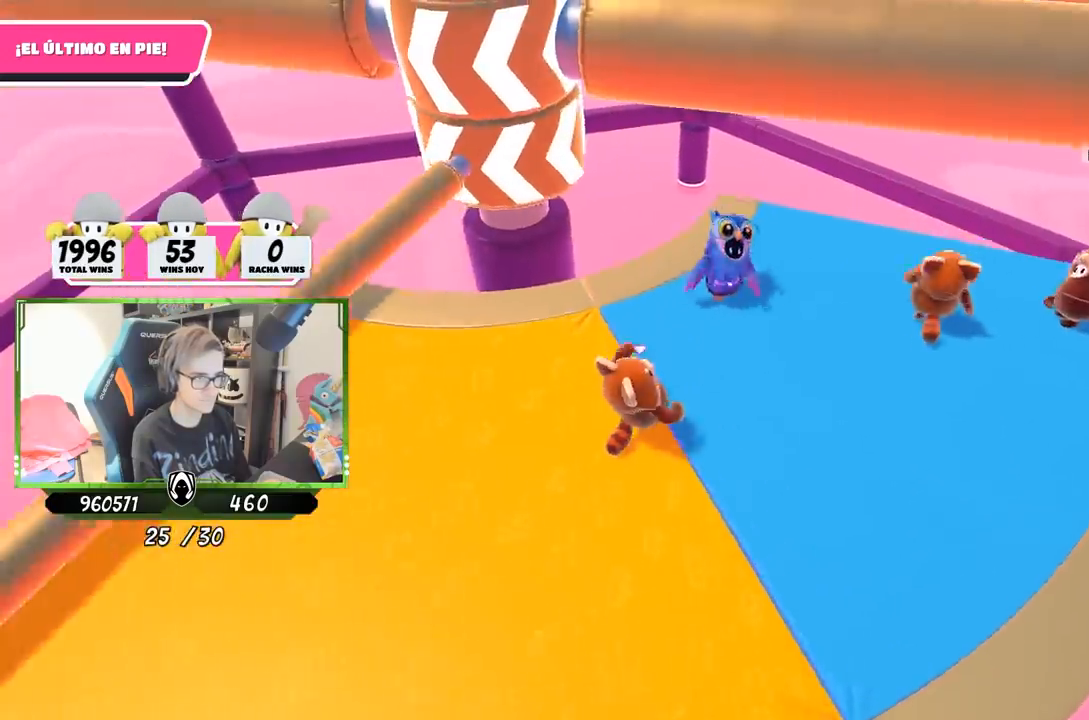
{"buttons": [], "left_stick": "left", "right_stick": "down-left", "events": [[267, "left_stick", "right"], [400, "left_stick", "down"], [500, "left_stick", "left"]]}
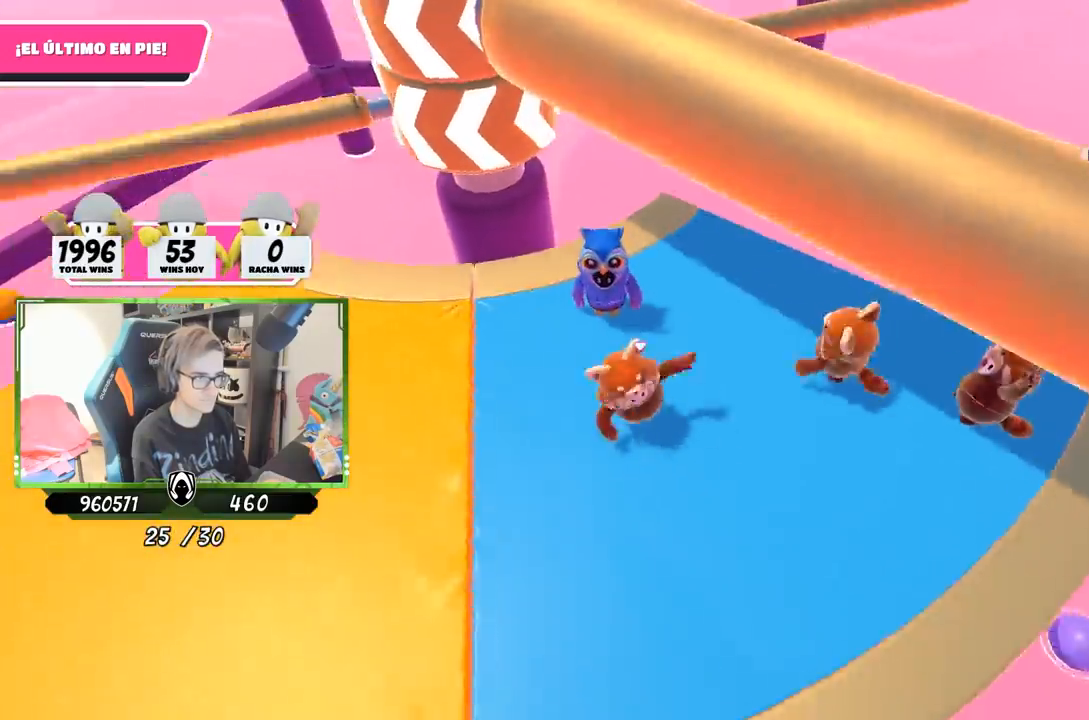
{"buttons": [], "left_stick": "left", "right_stick": "center", "events": [[133, "left_stick", "up-right"], [333, "right_stick", "center"], [367, "left_stick", "left"]]}
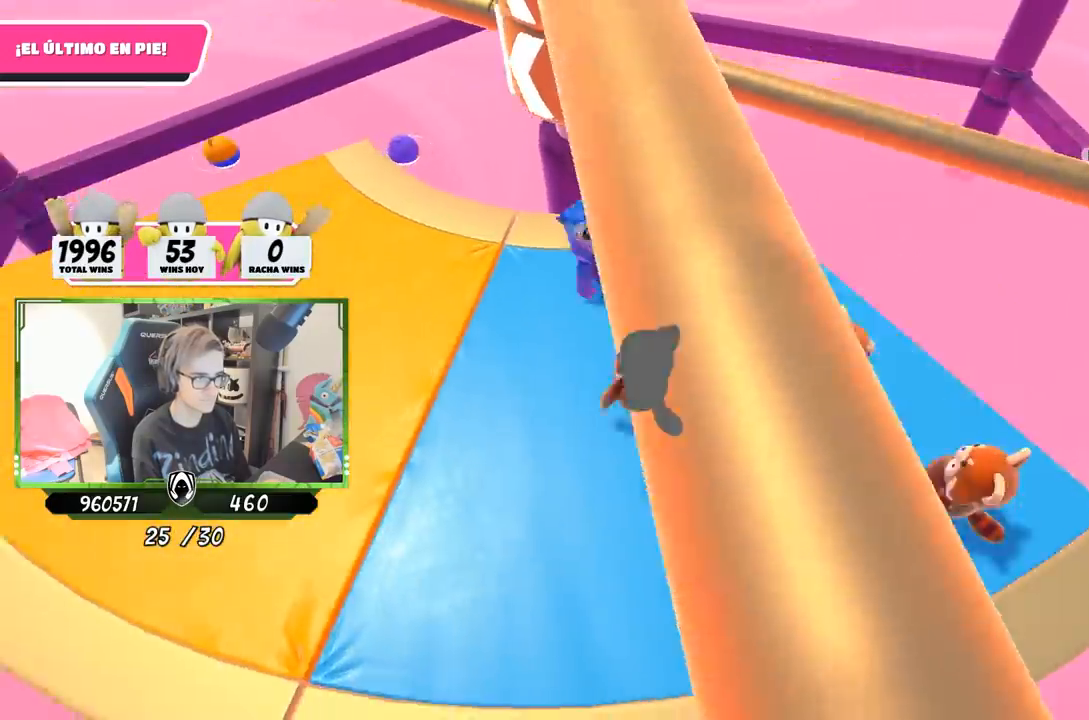
{"buttons": [], "left_stick": "right", "right_stick": "center", "events": [[133, "left_stick", "right"], [233, "left_stick", "down"], [300, "left_stick", "left"], [500, "left_stick", "right"]]}
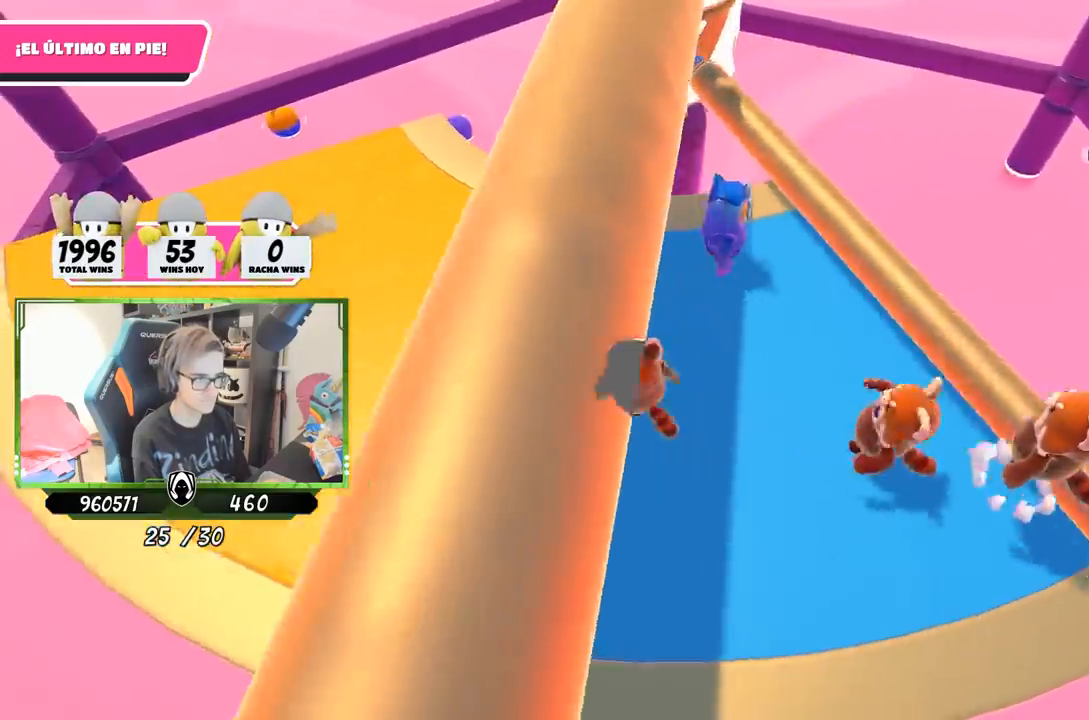
{"buttons": [], "left_stick": "left", "right_stick": "up-right", "events": [[133, "CROSS", "down"], [167, "L2", "down"], [200, "left_stick", "left"], [267, "CROSS", "up"], [333, "L2", "up"], [467, "right_stick", "up-right"]]}